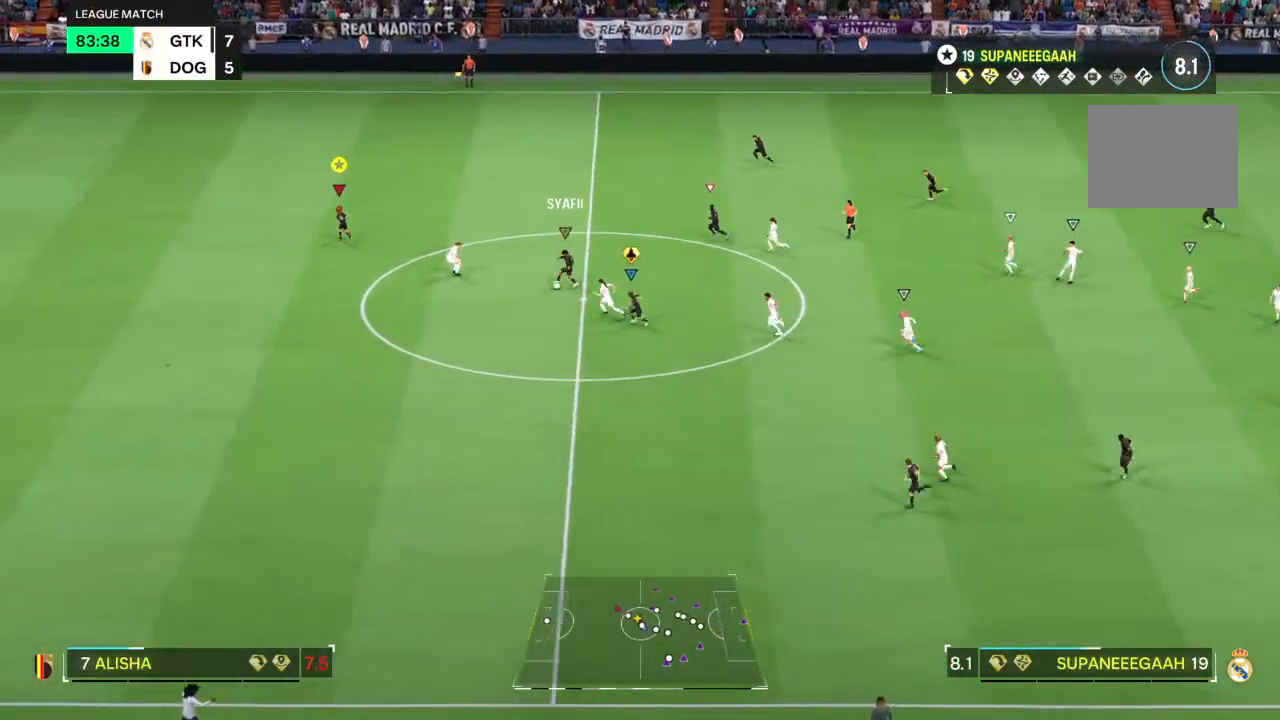
Gameplay with a controller (PlayStation layout); each line is a JSON object with the inputs held at the frame after it. "events" lists button and stick changes between this image and that frame as [ms after this image, input, new state], when the widget could be followed in between. Not read: L3 R3.
{"buttons": [], "left_stick": "up", "right_stick": "center", "events": [[217, "left_stick", "up"], [500, "R2", "up"]]}
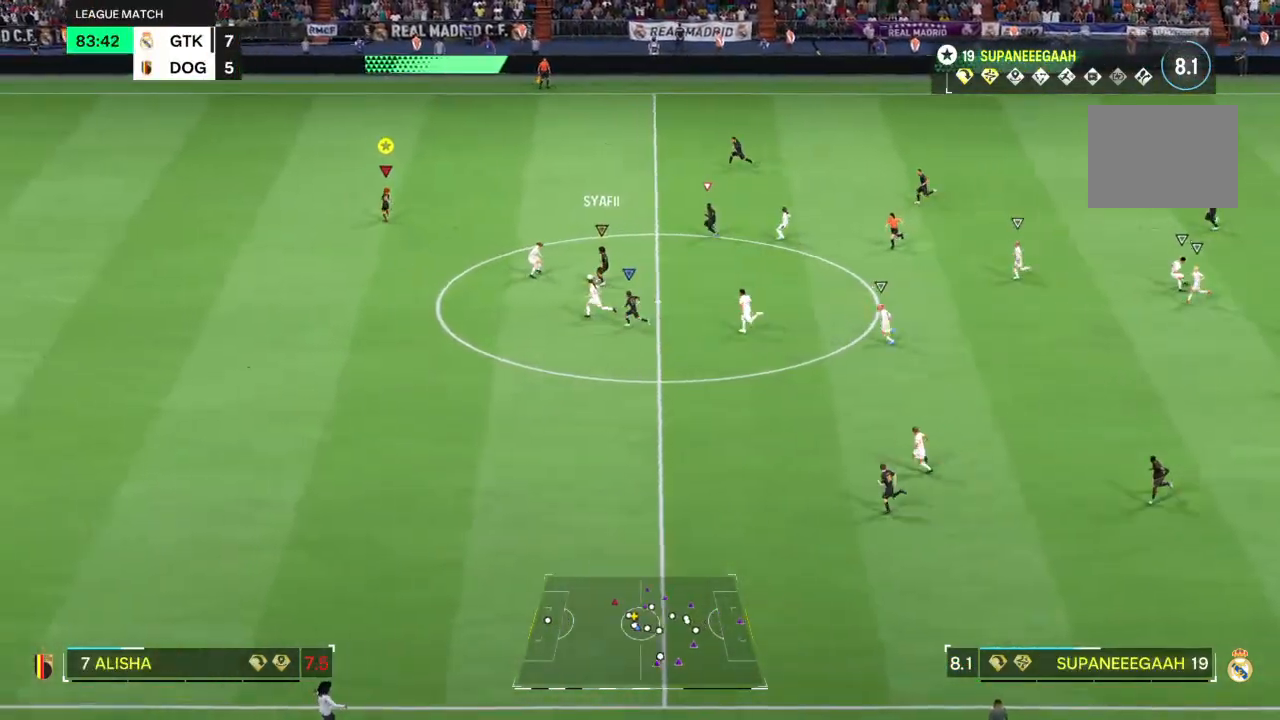
{"buttons": [], "left_stick": "up-right", "right_stick": "center", "events": [[217, "left_stick", "up-right"]]}
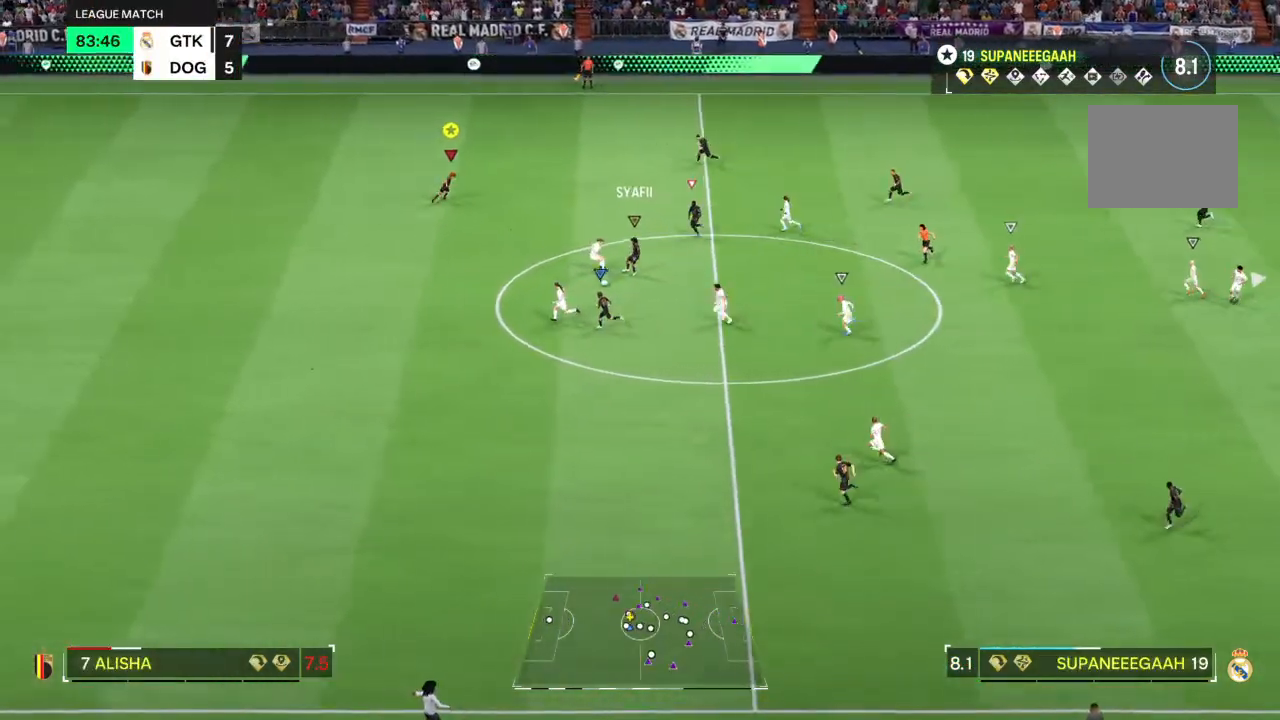
{"buttons": [], "left_stick": "up", "right_stick": "center", "events": [[450, "left_stick", "up"]]}
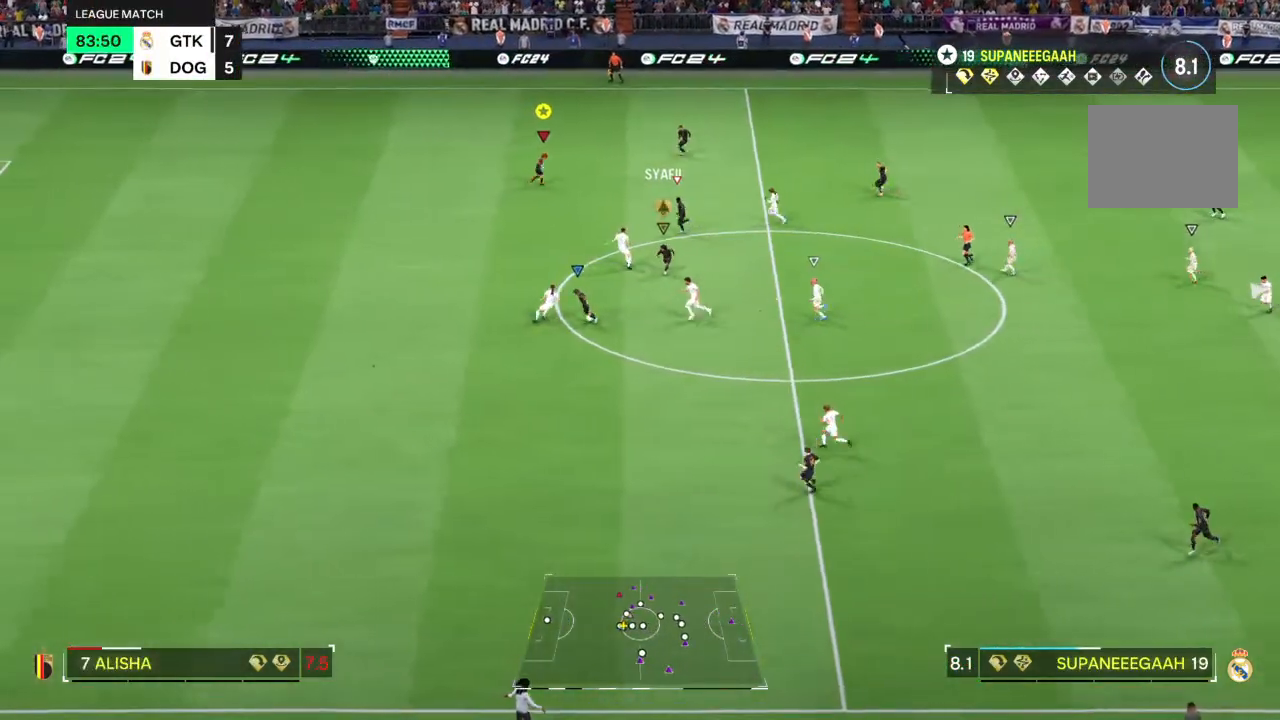
{"buttons": [], "left_stick": "up-left", "right_stick": "center", "events": [[67, "left_stick", "up-left"]]}
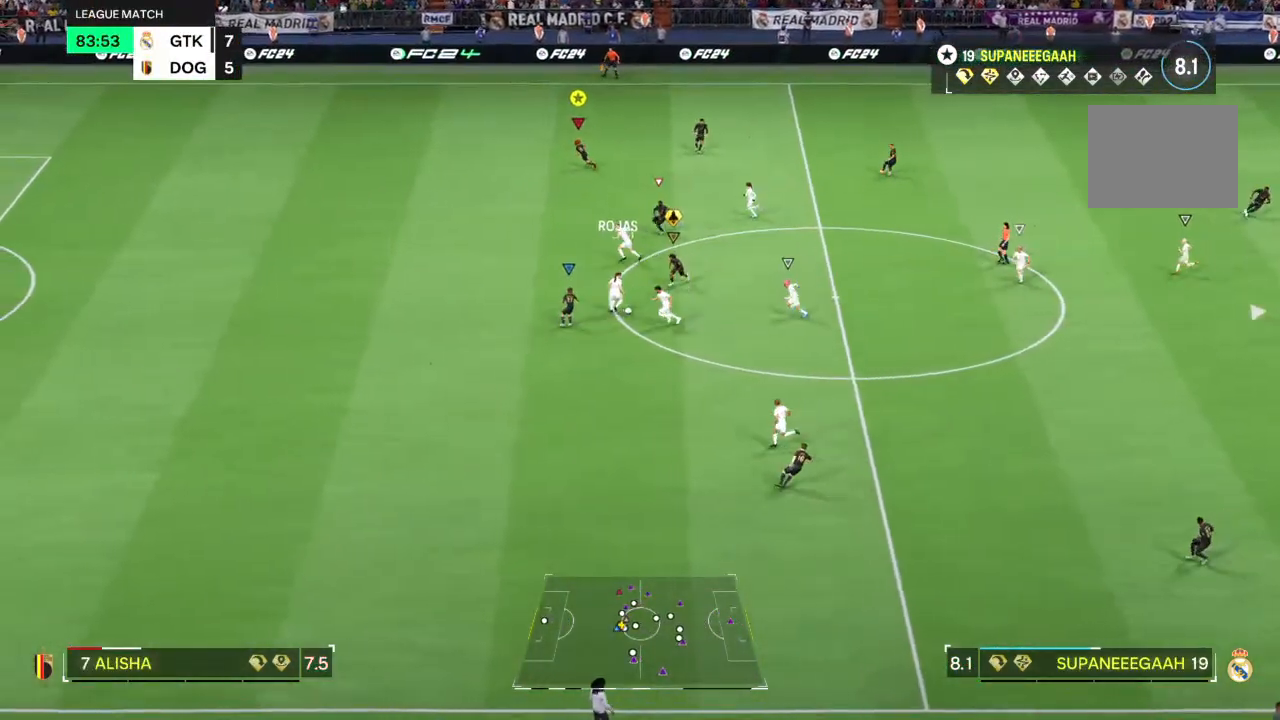
{"buttons": ["L2", "R2"], "left_stick": "down-right", "right_stick": "center", "events": [[17, "left_stick", "left"], [33, "L2", "down"], [233, "left_stick", "down"], [317, "left_stick", "down-right"], [433, "R2", "down"]]}
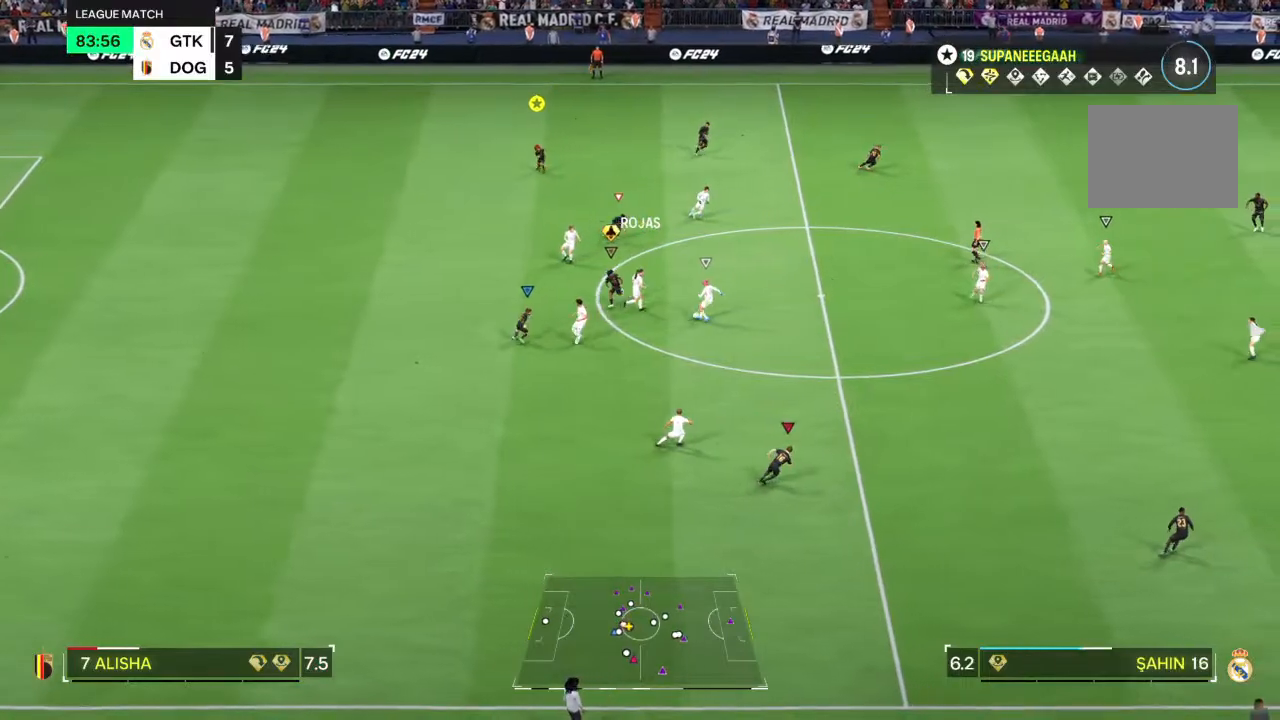
{"buttons": ["R2"], "left_stick": "down-left", "right_stick": "center", "events": [[367, "right_stick", "up-right"], [450, "right_stick", "center"], [483, "left_stick", "down-left"], [500, "L2", "up"]]}
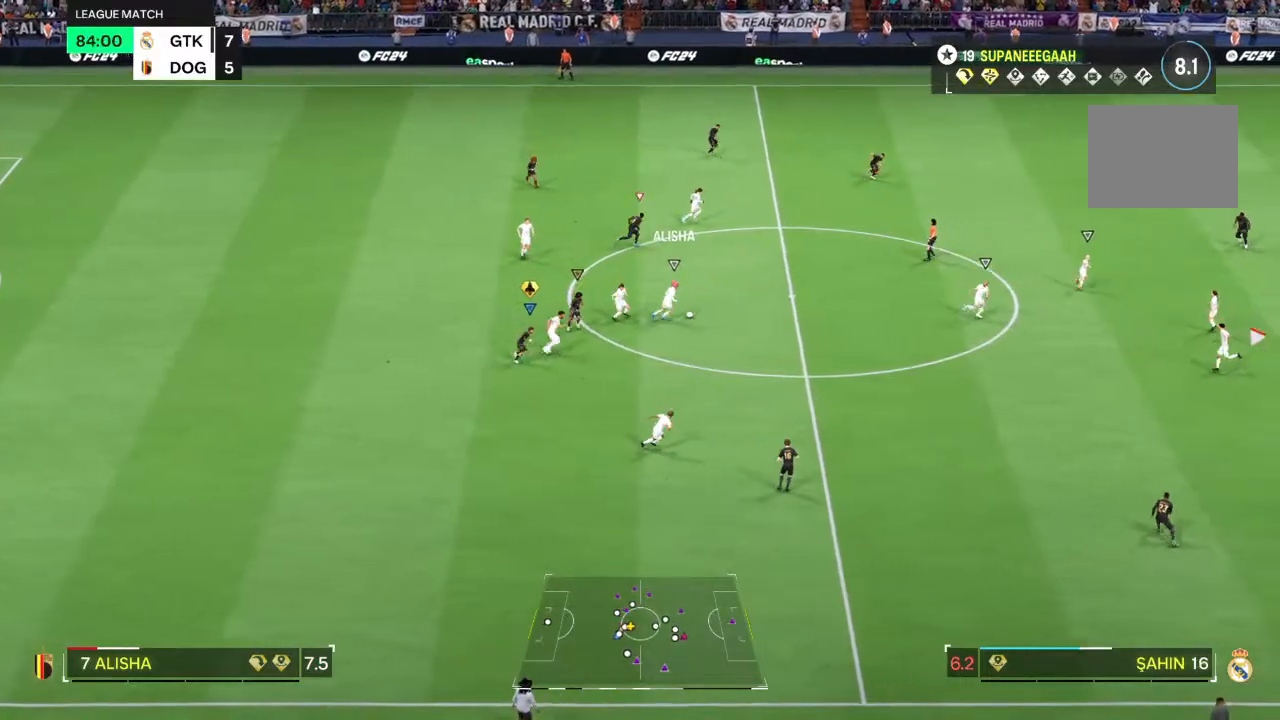
{"buttons": ["R2"], "left_stick": "down-left", "right_stick": "up-right", "events": [[483, "right_stick", "up-right"]]}
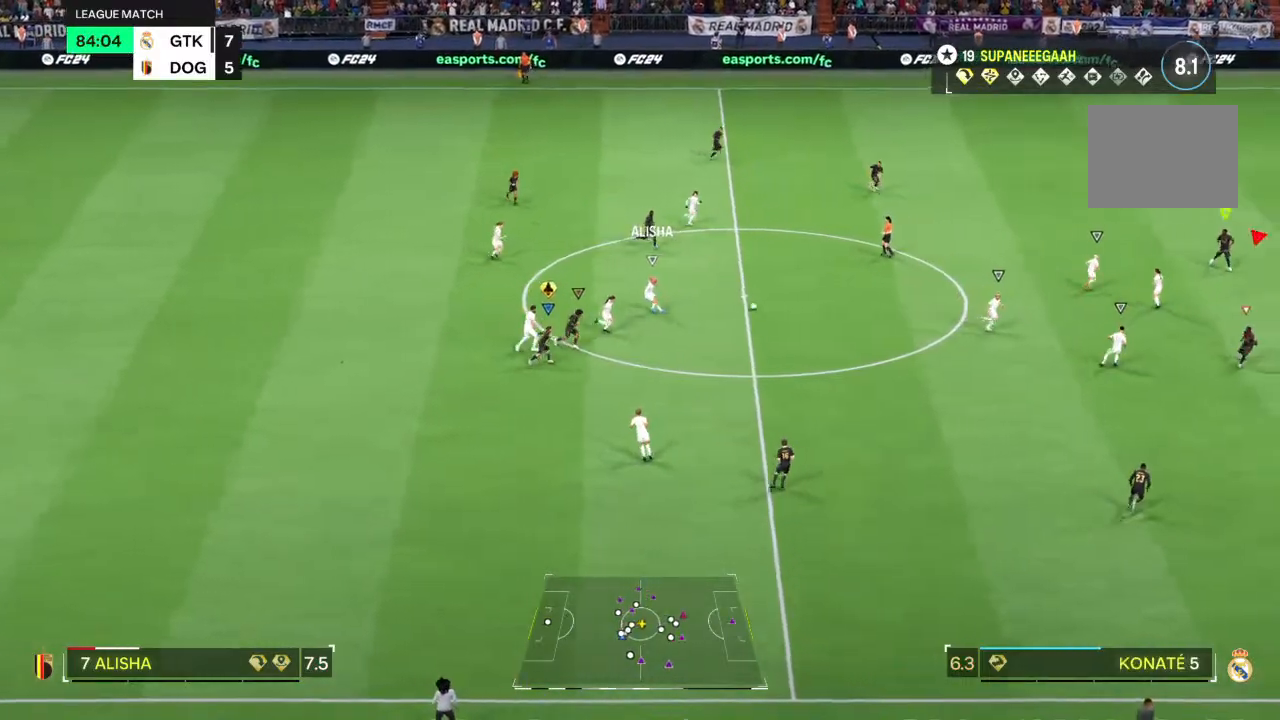
{"buttons": ["L2", "R2"], "left_stick": "up-left", "right_stick": "center", "events": [[33, "right_stick", "center"], [100, "left_stick", "left"], [183, "L2", "down"], [433, "left_stick", "up-left"]]}
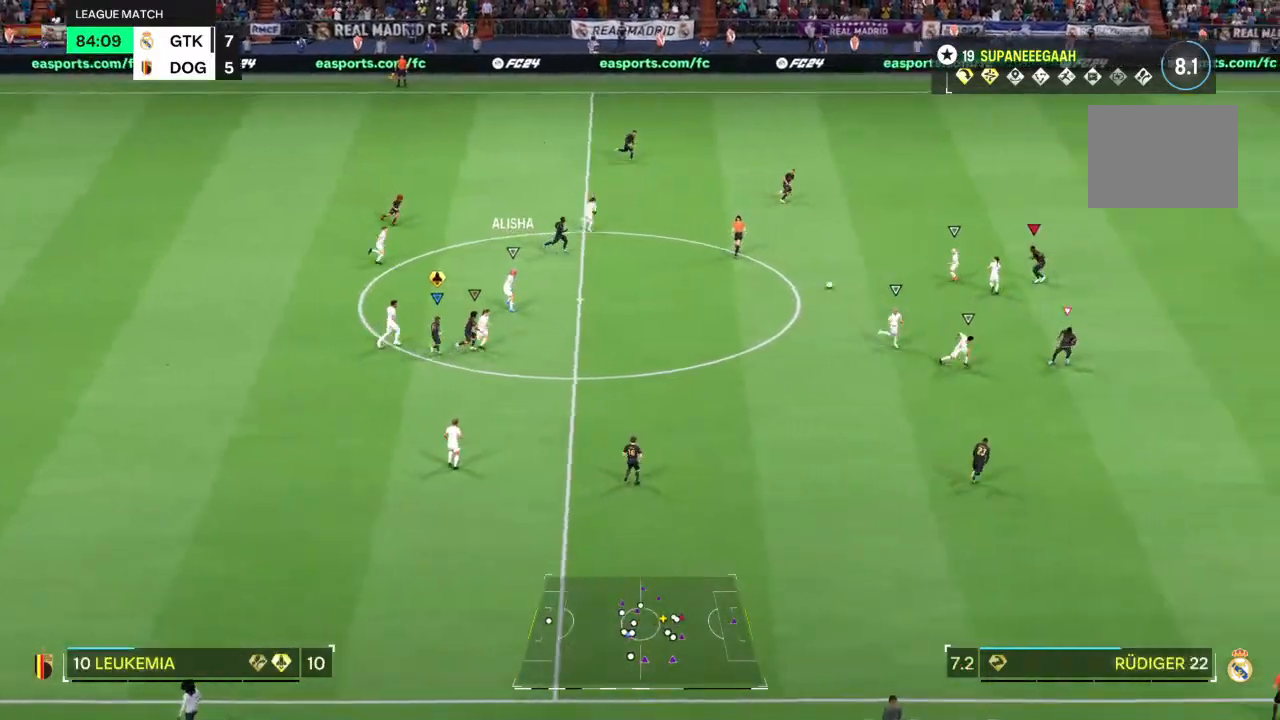
{"buttons": [], "left_stick": "left", "right_stick": "center"}
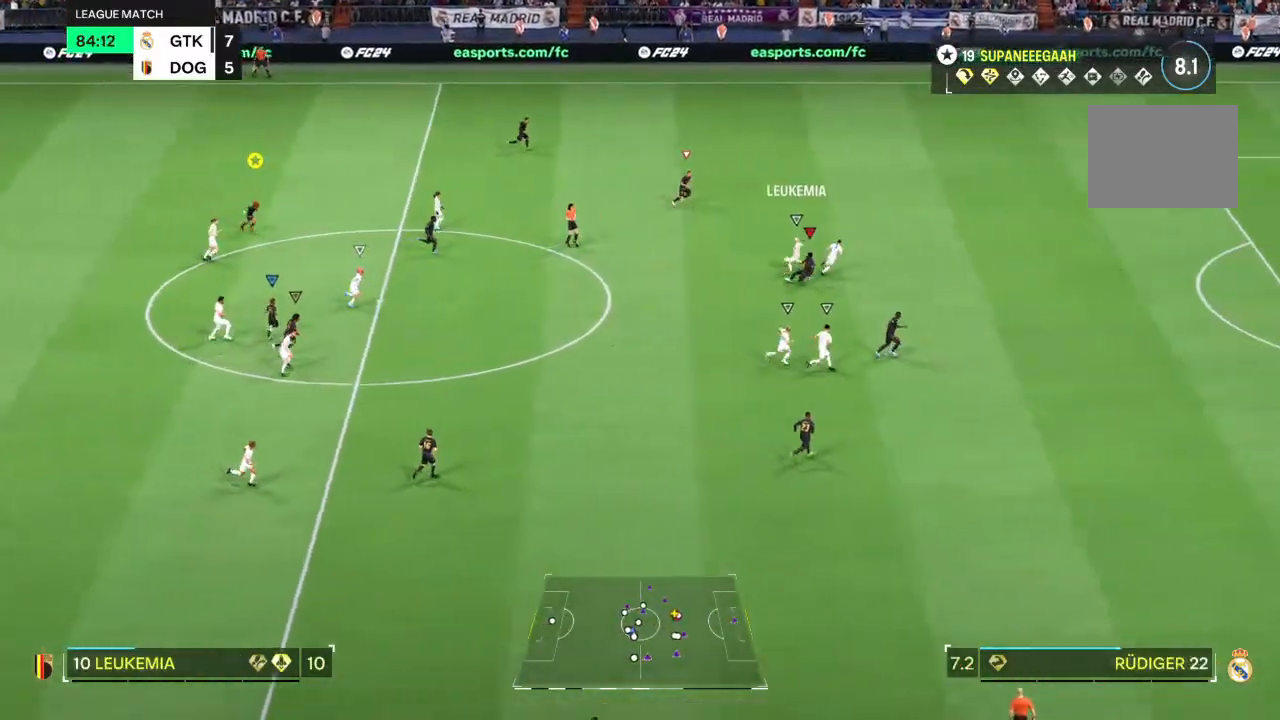
{"buttons": ["R2"], "left_stick": "right", "right_stick": "center", "events": [[267, "left_stick", "up-right"], [333, "R2", "down"], [400, "left_stick", "right"]]}